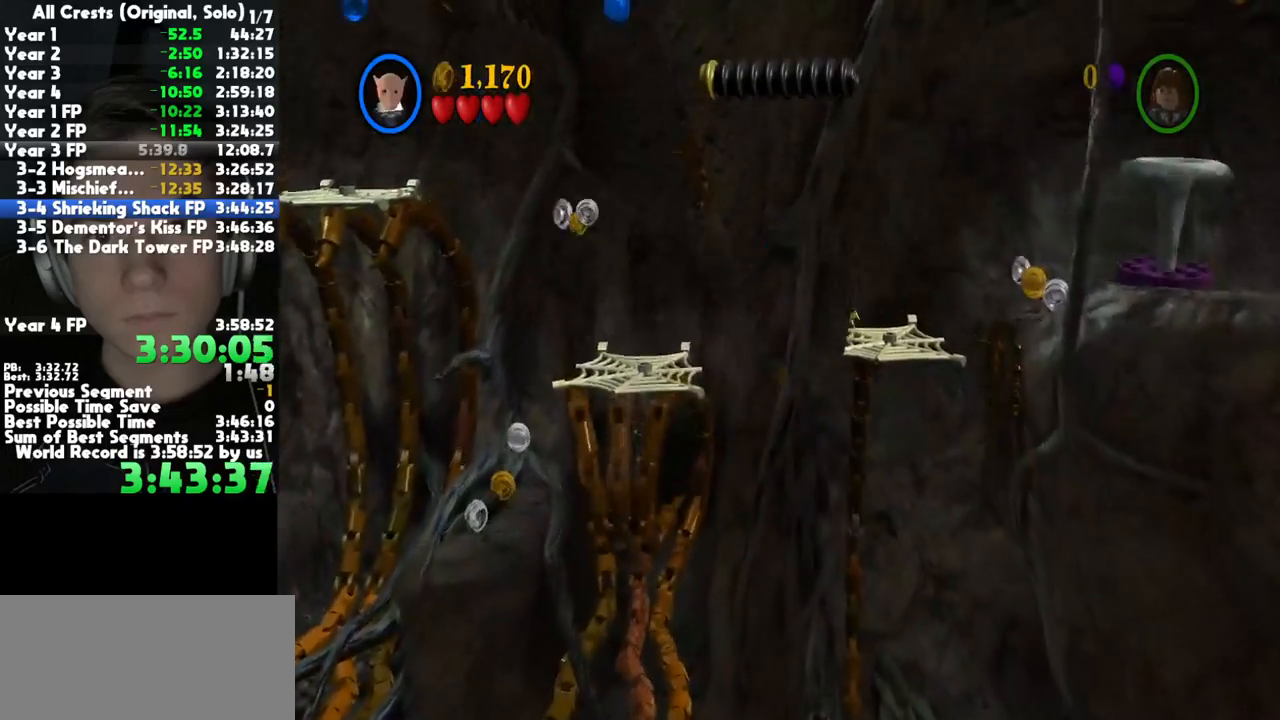
Gameplay with a controller (Xbox layout); each line is a JSON object with the inputs held at the frame after it. "button_events" lists button changes between this image and that frame as [ms after this image, input, new state], when the widget could be followed in between (sticks are given only as held states). This document gives stick clicks only as held states, not as events. Not read: L1 R1 other_buttons.
{"buttons": [], "left_stick": "center", "right_stick": "center", "button_events": [[400, "L2", "down"], [500, "L2", "up"]]}
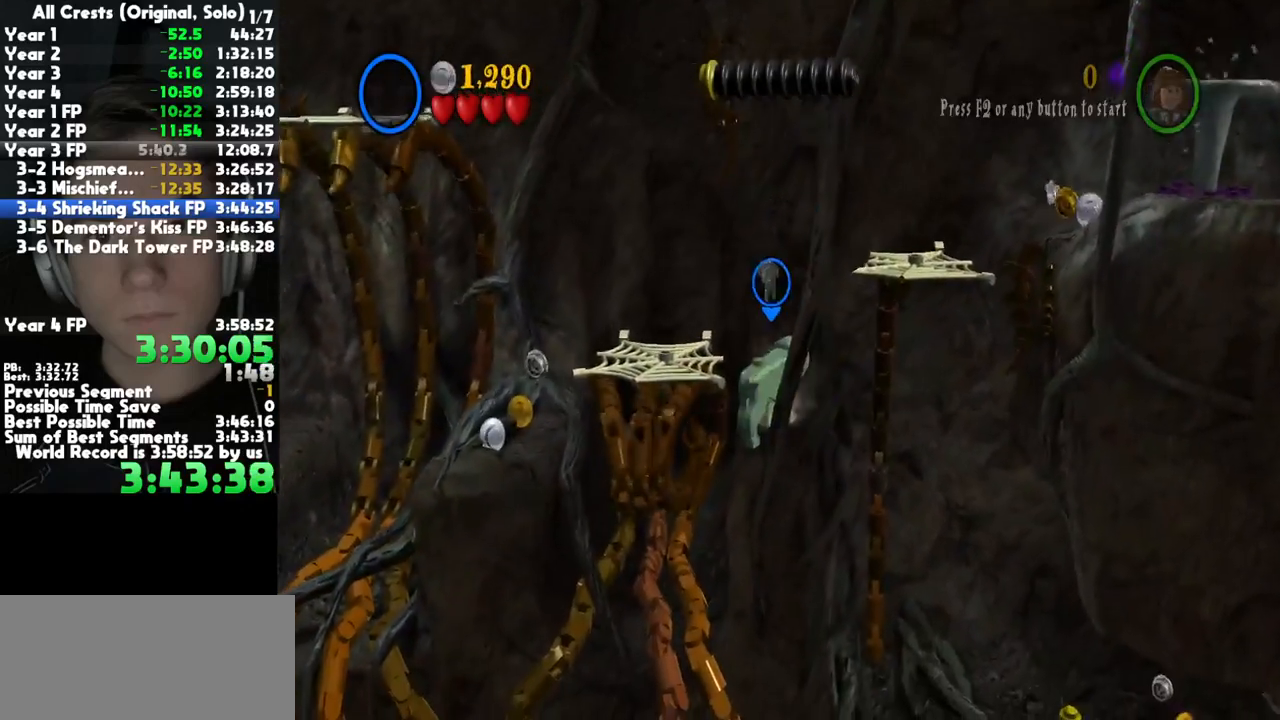
{"buttons": [], "left_stick": "center", "right_stick": "center", "button_events": []}
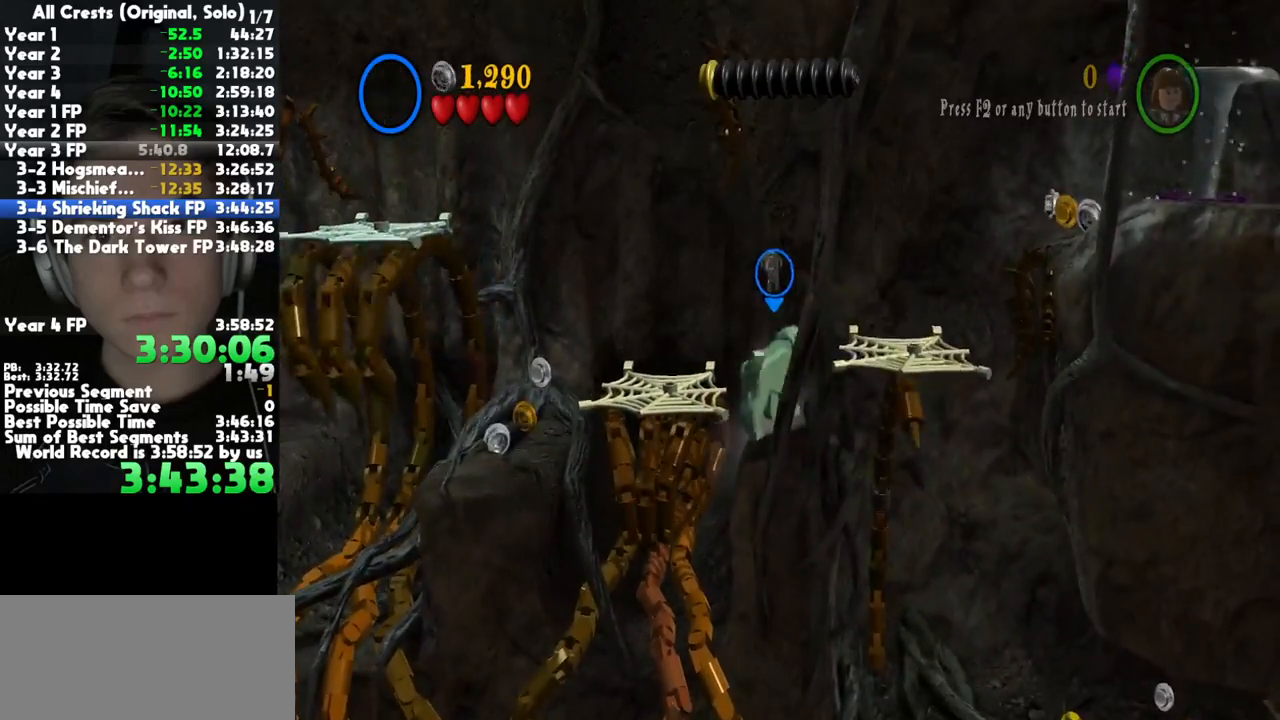
{"buttons": ["A"], "left_stick": "right", "right_stick": "center", "button_events": [[500, "A", "down"]]}
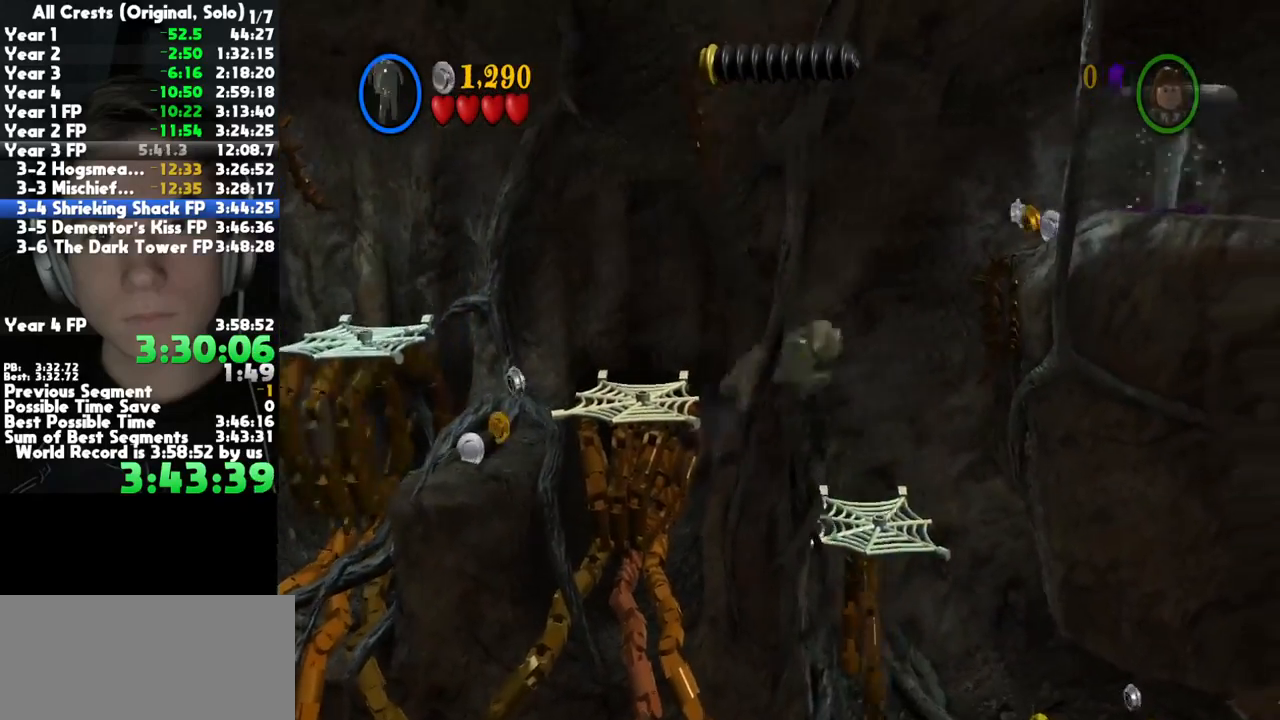
{"buttons": ["A"], "left_stick": "right", "right_stick": "center", "button_events": [[283, "A", "up"], [333, "A", "down"], [433, "A", "up"], [500, "A", "down"]]}
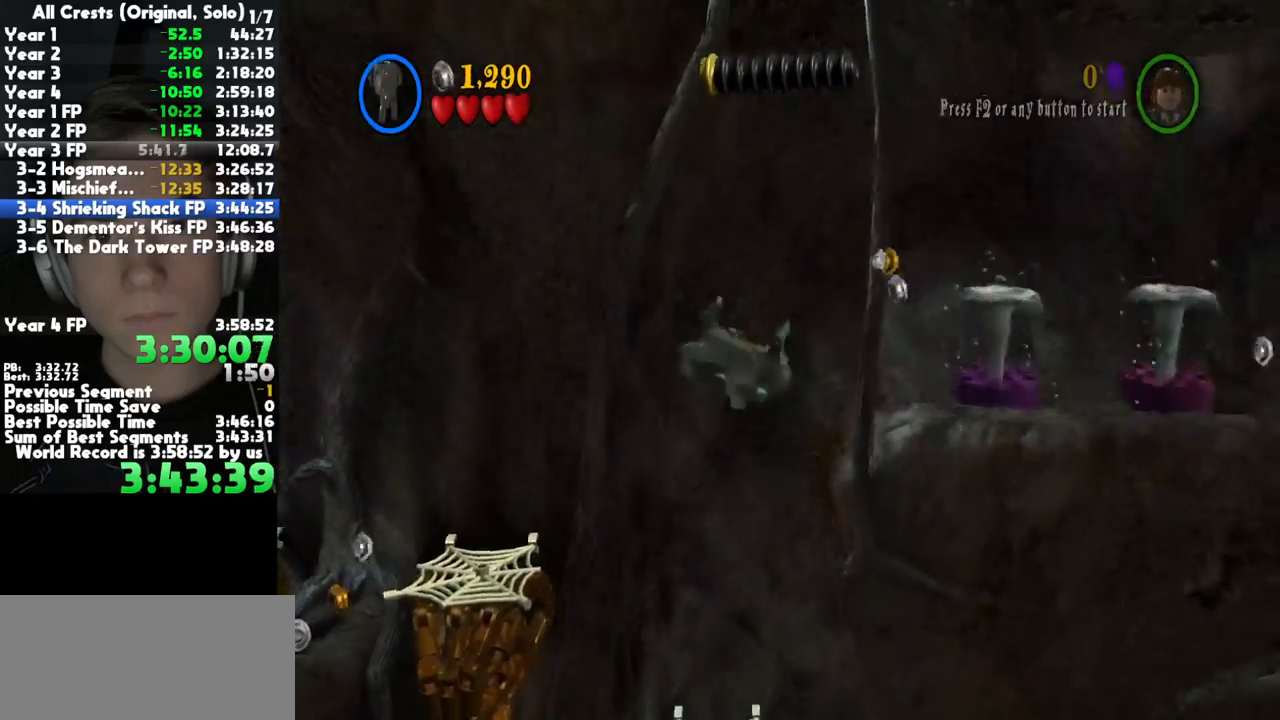
{"buttons": ["R2"], "left_stick": "center", "right_stick": "center", "button_events": [[117, "A", "up"], [200, "A", "down"], [317, "A", "up"], [417, "R2", "down"]]}
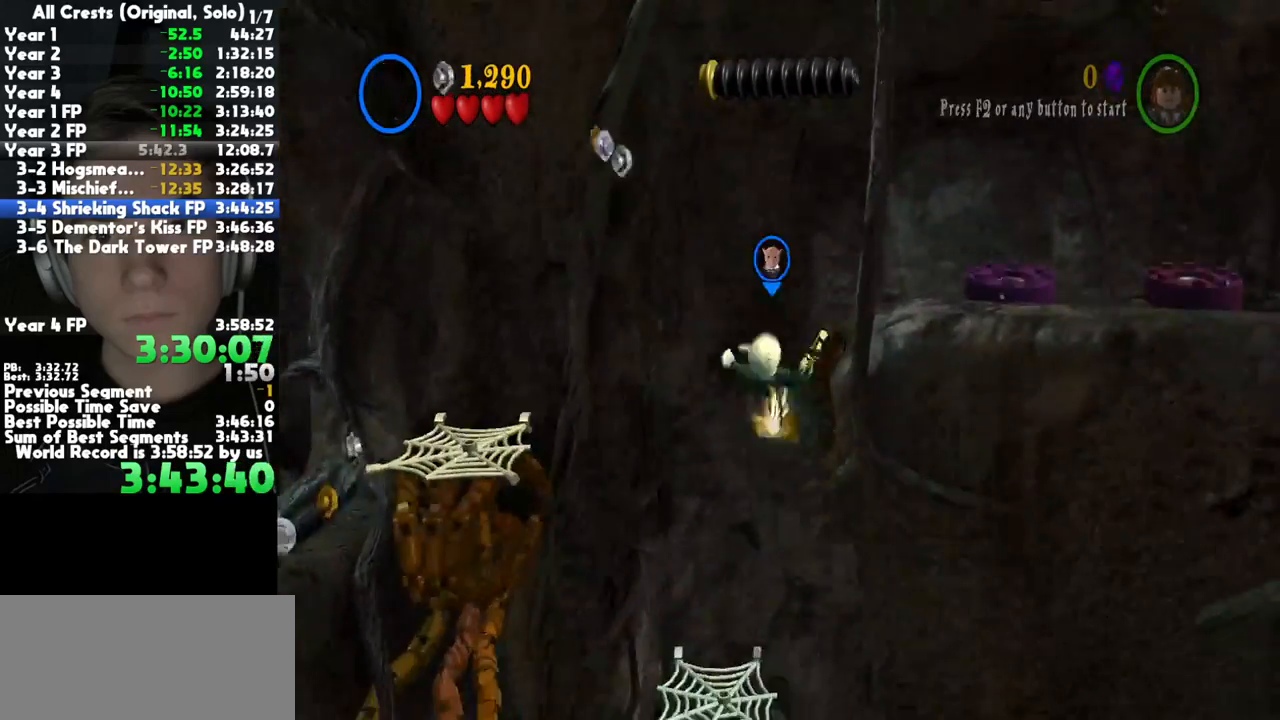
{"buttons": ["A"], "left_stick": "center", "right_stick": "center", "button_events": [[50, "R2", "up"], [383, "A", "down"]]}
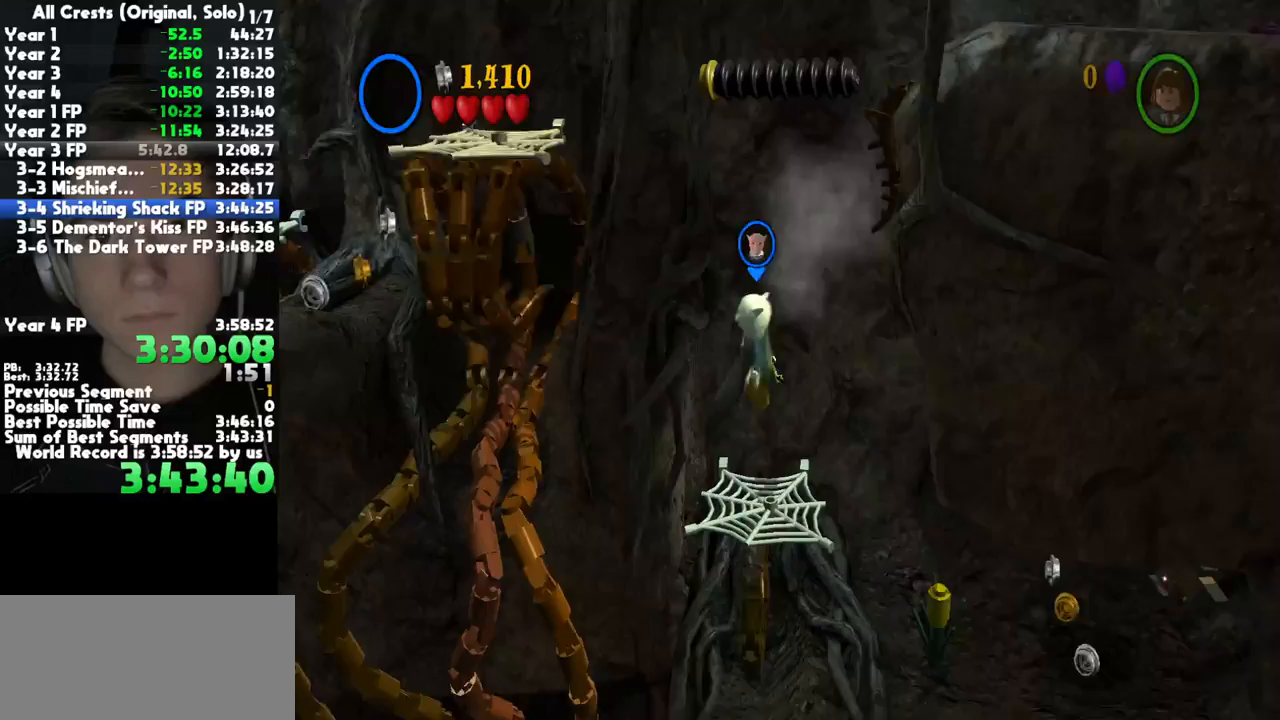
{"buttons": [], "left_stick": "center", "right_stick": "center", "button_events": [[200, "A", "up"], [250, "L2", "down"], [350, "A", "down"], [383, "L2", "up"], [417, "A", "up"]]}
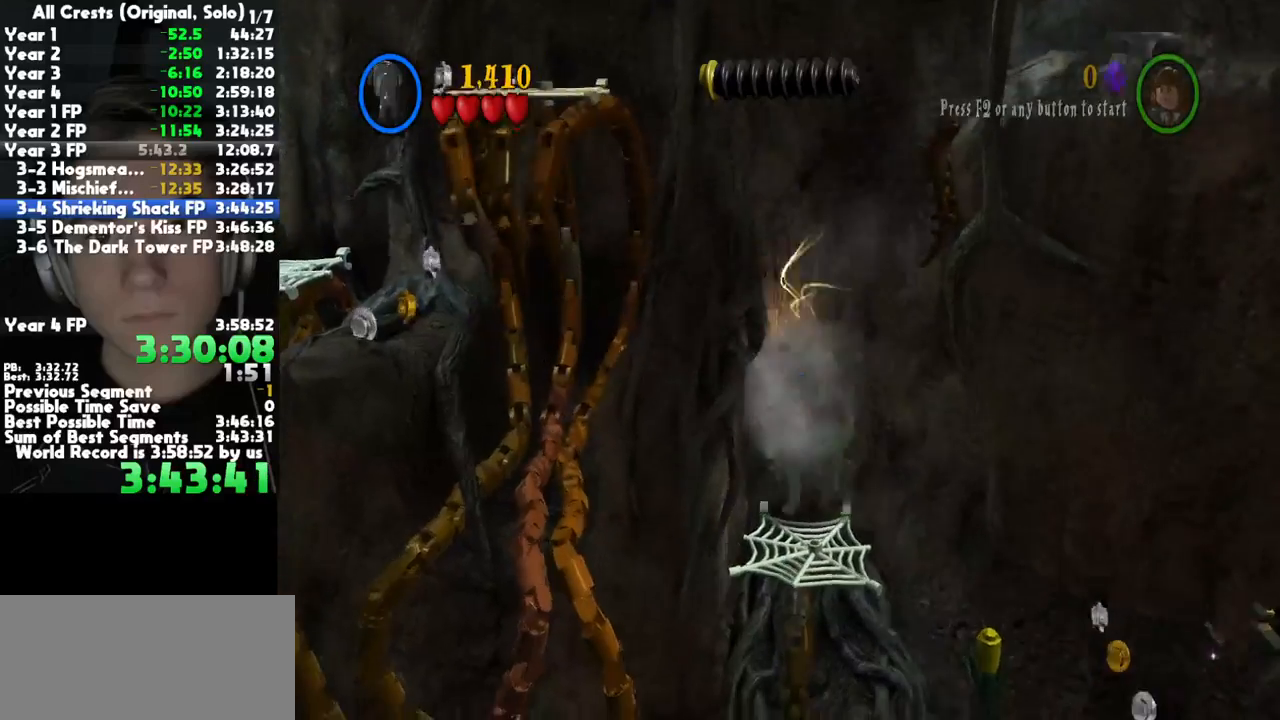
{"buttons": [], "left_stick": "left", "right_stick": "center", "button_events": [[17, "A", "down"], [100, "A", "up"], [183, "A", "down"], [300, "A", "up"]]}
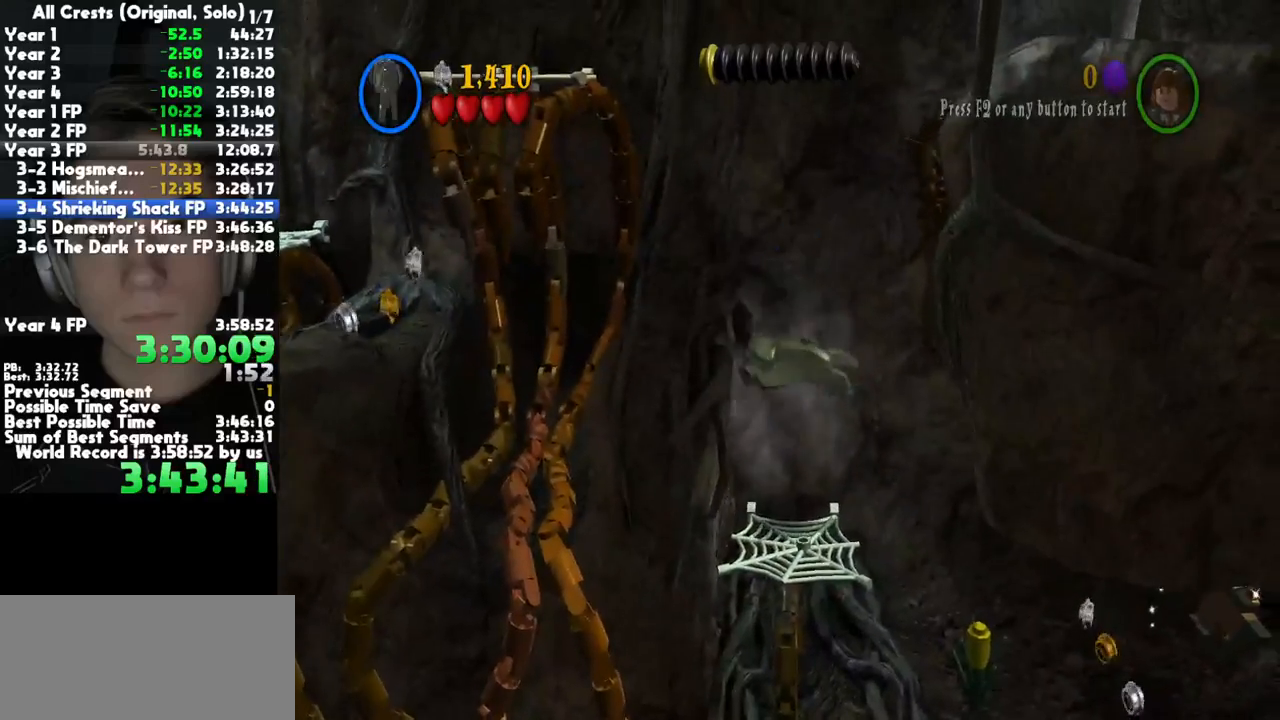
{"buttons": [], "left_stick": "center", "right_stick": "center", "button_events": [[183, "A", "down"], [450, "A", "up"]]}
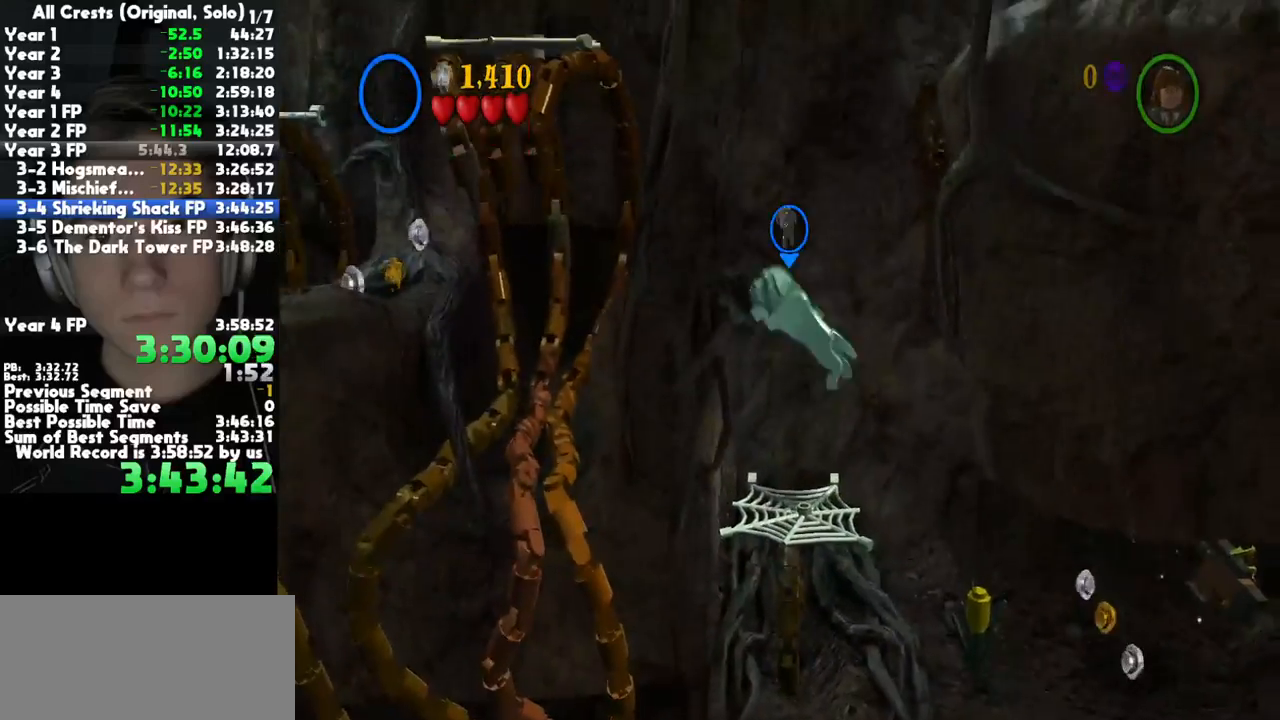
{"buttons": [], "left_stick": "center", "right_stick": "center", "button_events": [[317, "A", "down"], [500, "A", "up"]]}
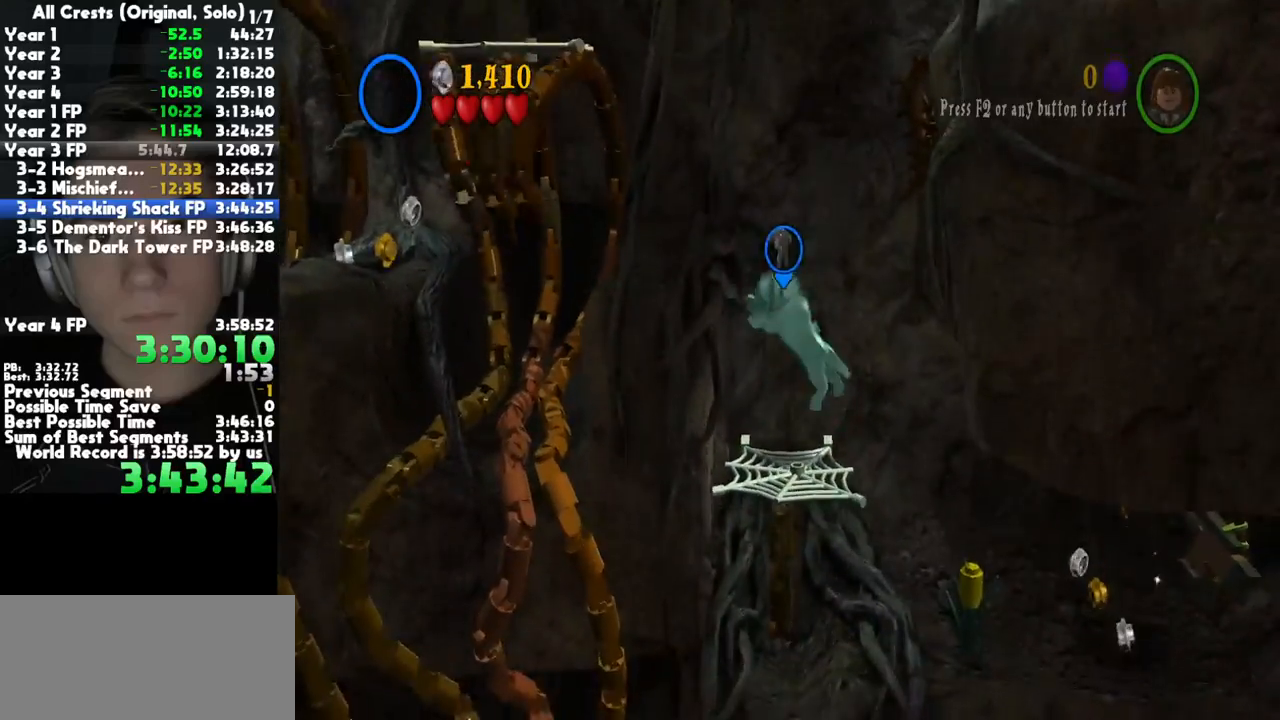
{"buttons": [], "left_stick": "center", "right_stick": "center", "button_events": []}
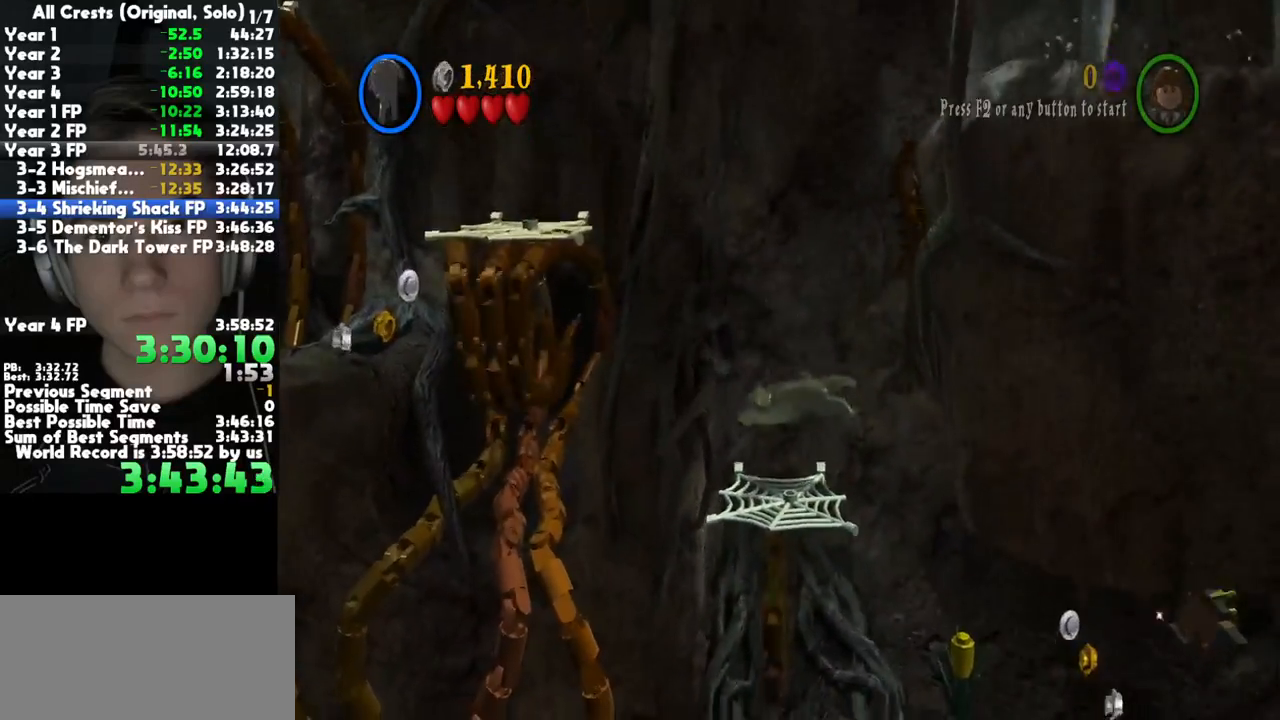
{"buttons": [], "left_stick": "center", "right_stick": "center", "button_events": [[217, "R2", "down"], [333, "R2", "up"]]}
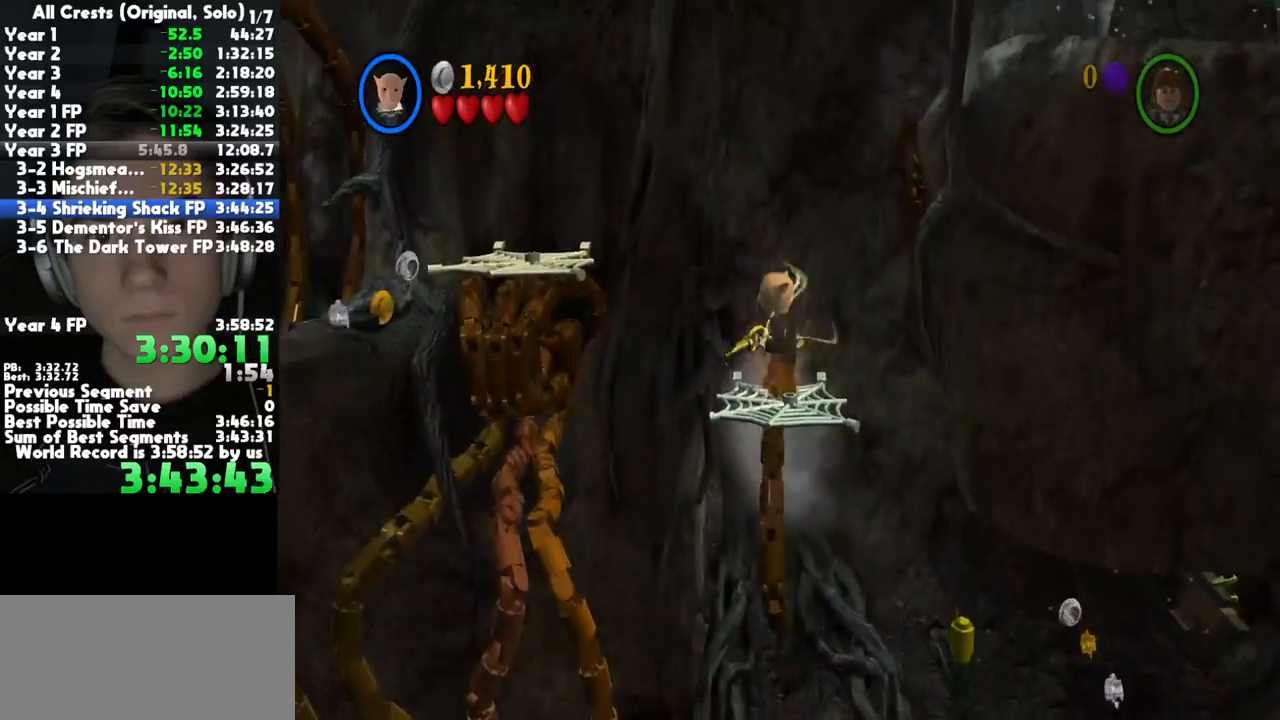
{"buttons": [], "left_stick": "center", "right_stick": "center", "button_events": []}
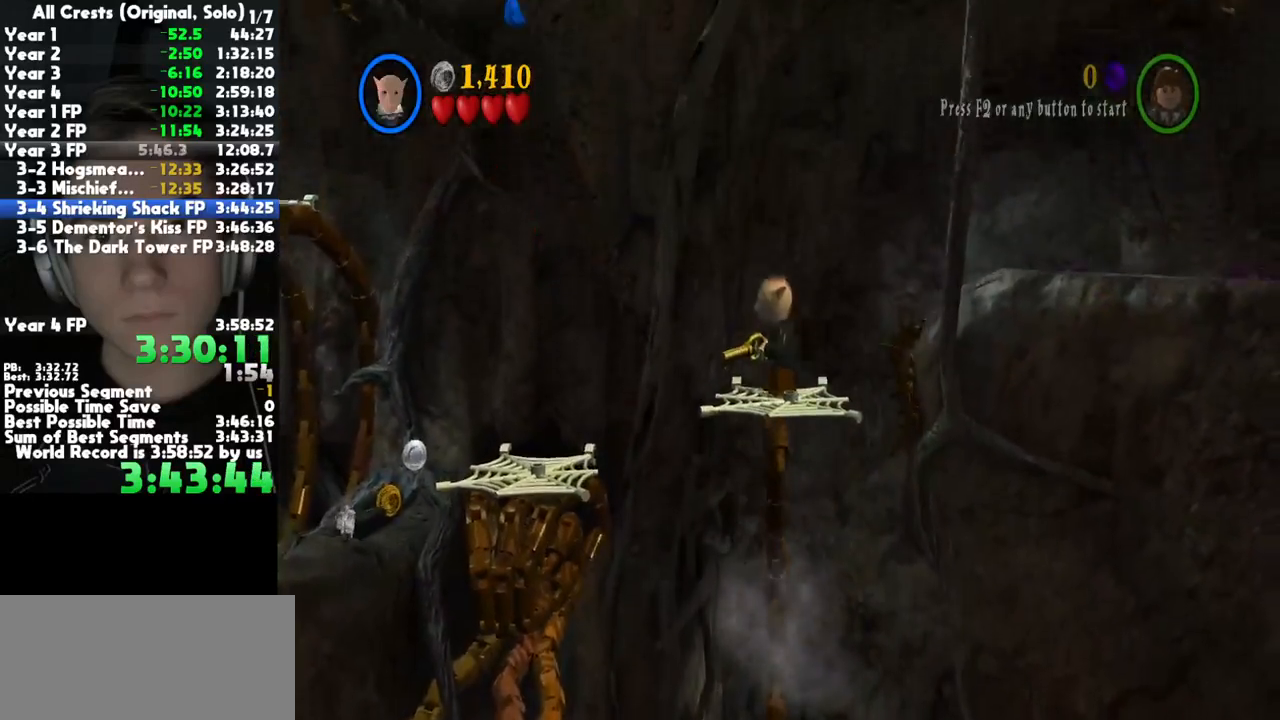
{"buttons": [], "left_stick": "right", "right_stick": "center", "button_events": [[283, "A", "down"], [483, "A", "up"]]}
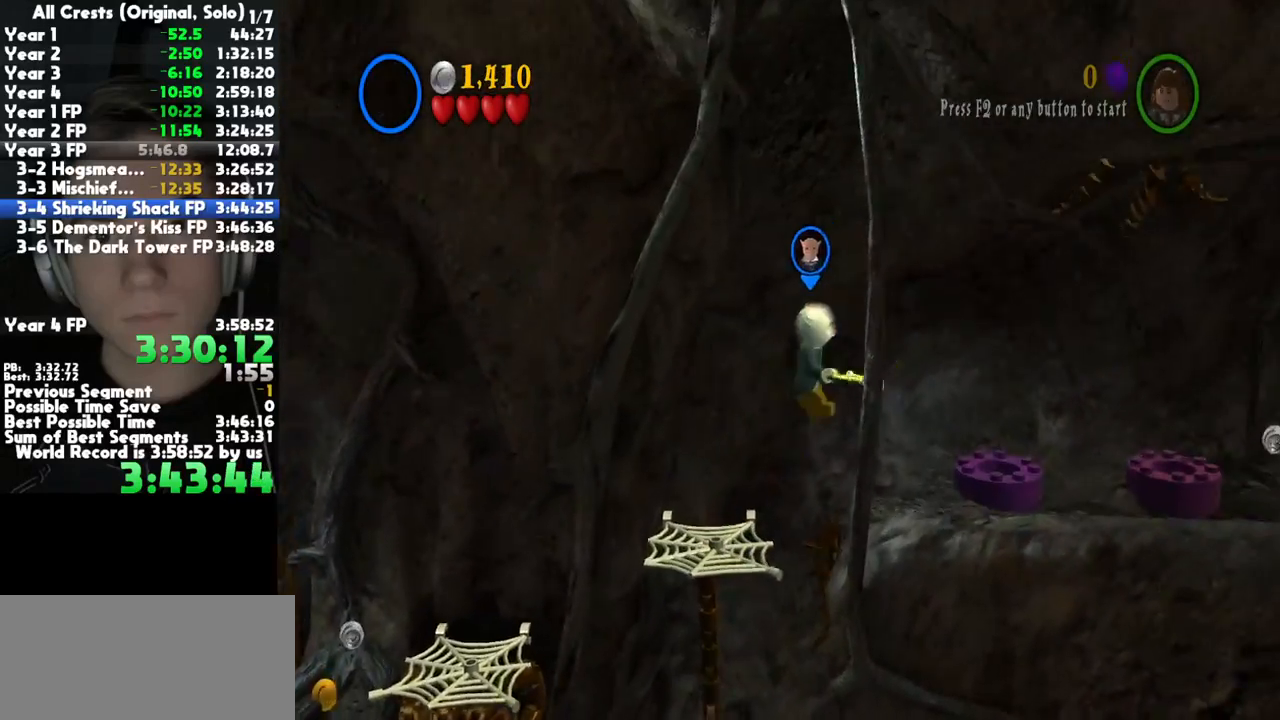
{"buttons": [], "left_stick": "right", "right_stick": "center", "button_events": [[133, "L2", "down"], [250, "L2", "up"]]}
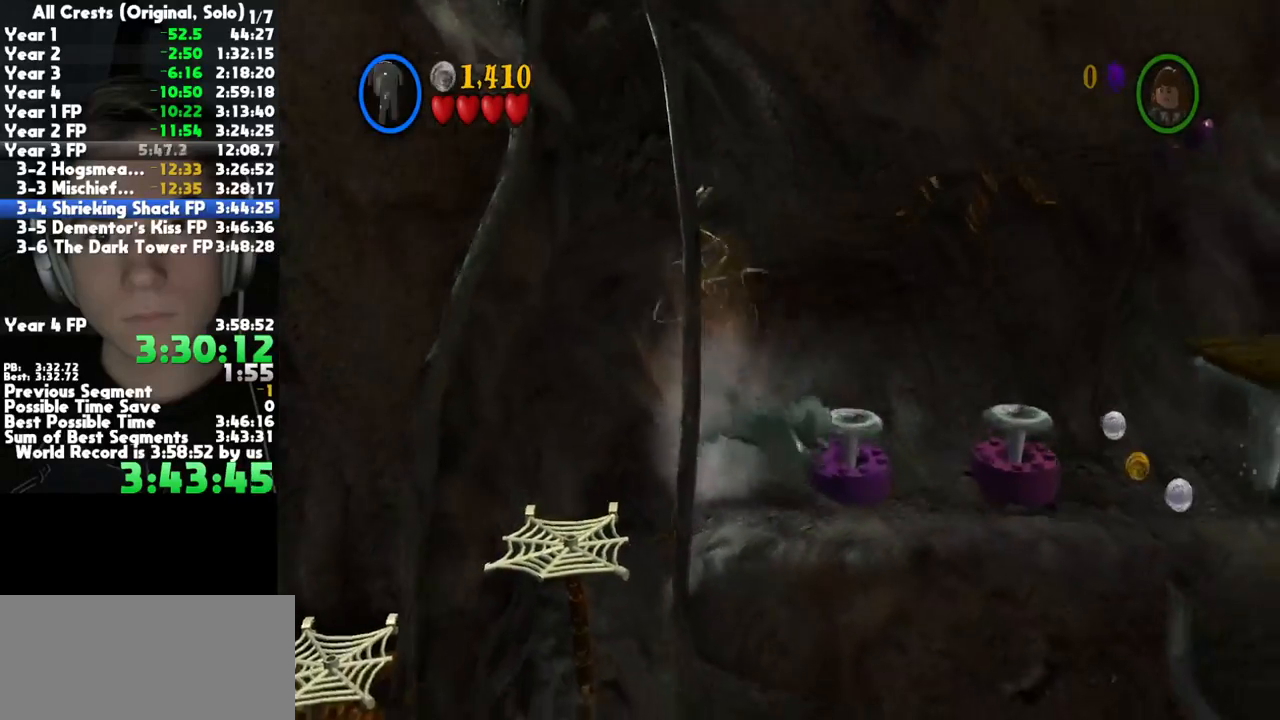
{"buttons": [], "left_stick": "right", "right_stick": "center", "button_events": []}
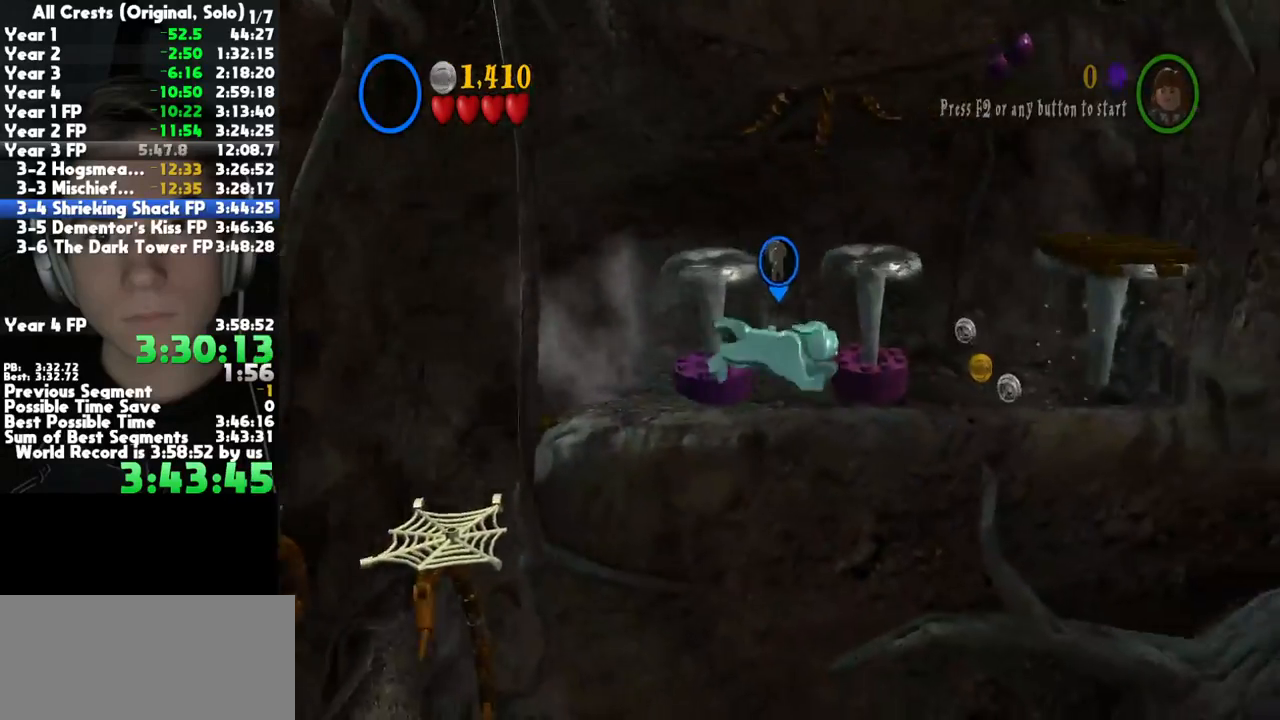
{"buttons": ["A"], "left_stick": "right", "right_stick": "center", "button_events": [[200, "A", "down"]]}
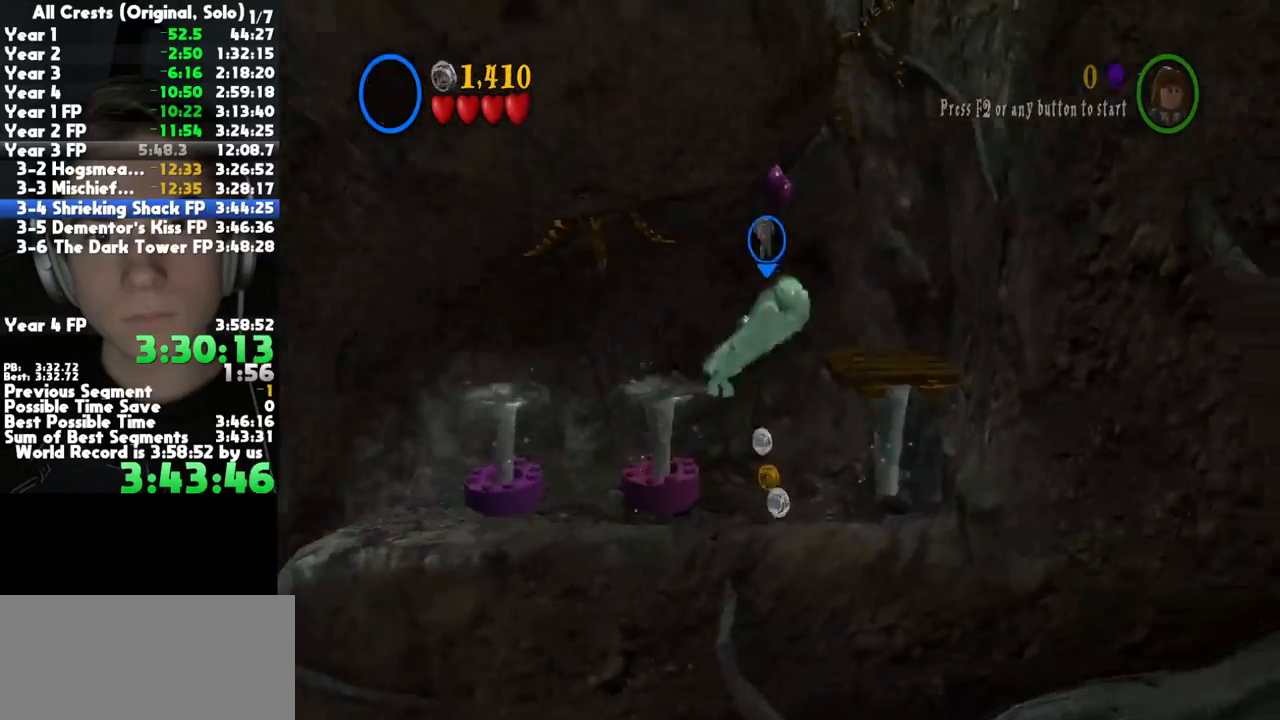
{"buttons": ["A"], "left_stick": "up-right", "right_stick": "center", "button_events": [[83, "A", "up"], [217, "R2", "down"], [333, "R2", "up"], [450, "A", "down"]]}
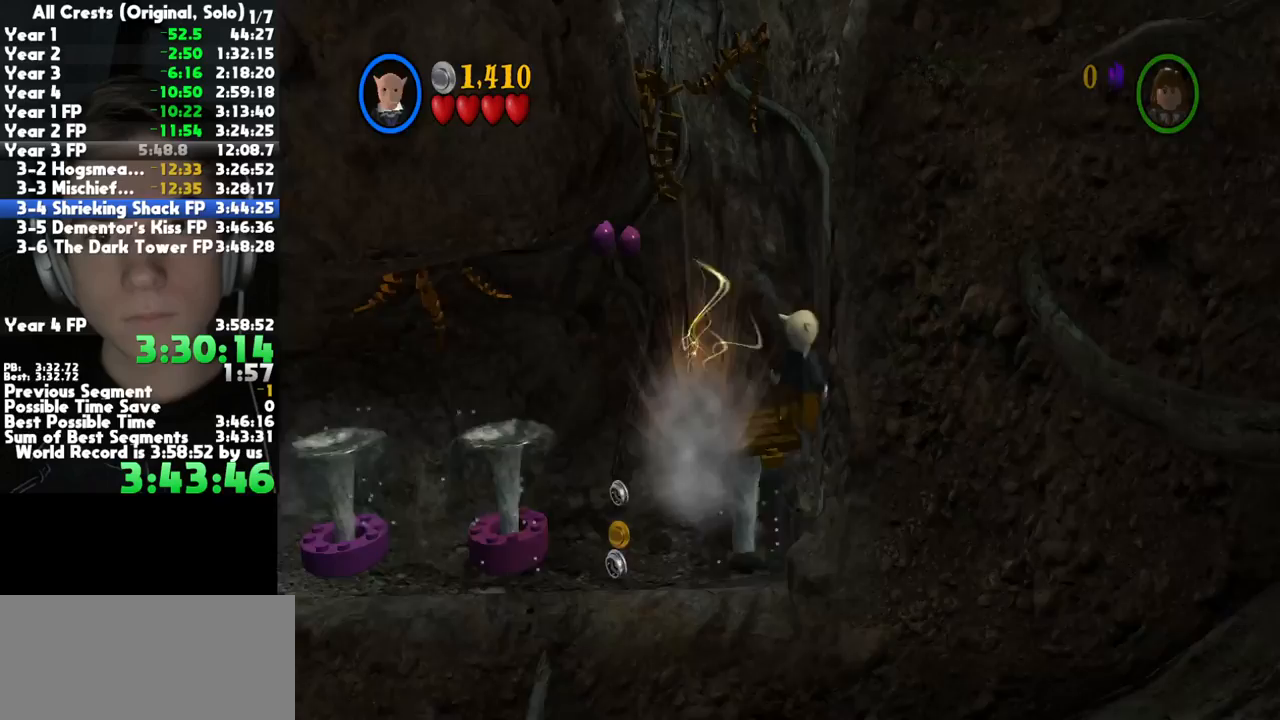
{"buttons": ["A"], "left_stick": "center", "right_stick": "center", "button_events": [[233, "A", "up"], [300, "L2", "down"], [350, "A", "down"], [417, "L2", "up"], [433, "A", "up"], [500, "A", "down"]]}
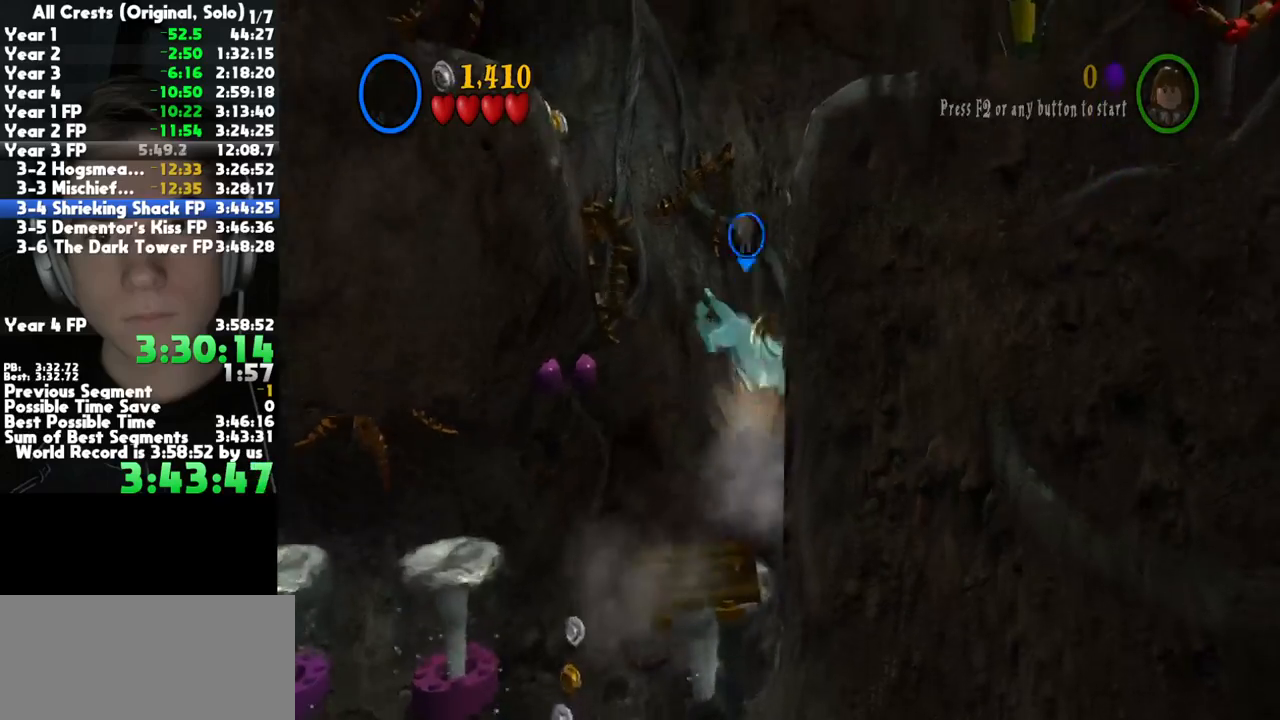
{"buttons": ["A"], "left_stick": "center", "right_stick": "center", "button_events": [[83, "A", "up"], [150, "A", "down"], [233, "A", "up"], [317, "A", "down"], [400, "A", "up"], [483, "A", "down"]]}
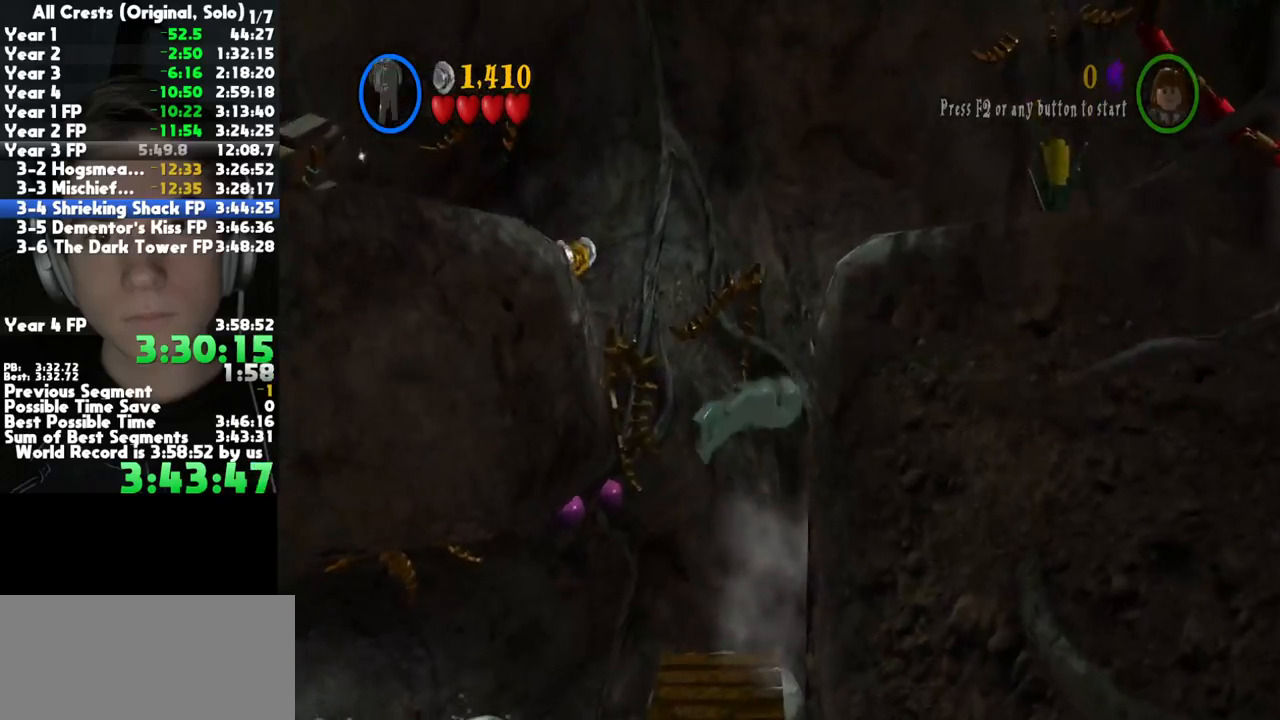
{"buttons": ["A"], "left_stick": "center", "right_stick": "center", "button_events": [[100, "A", "up"], [167, "R2", "down"], [300, "R2", "up"], [450, "A", "down"]]}
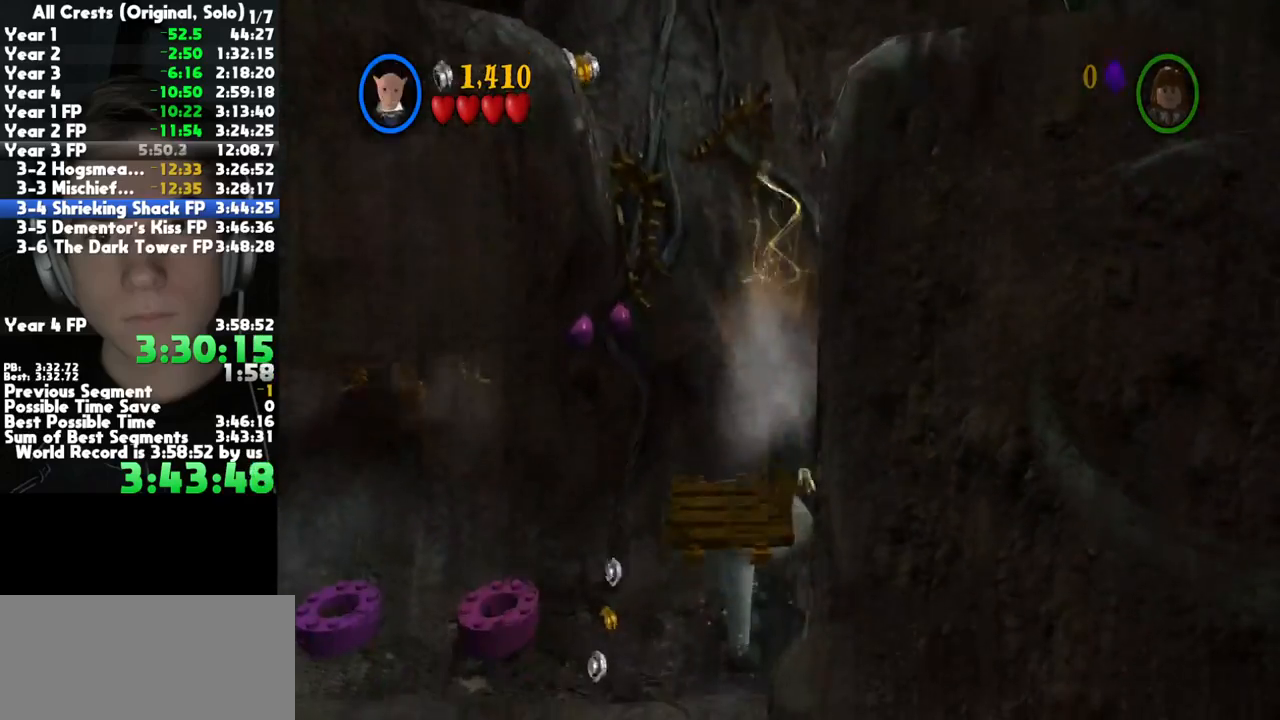
{"buttons": [], "left_stick": "center", "right_stick": "center", "button_events": [[267, "A", "up"], [300, "L2", "down"], [383, "A", "down"], [450, "L2", "up"], [483, "A", "up"]]}
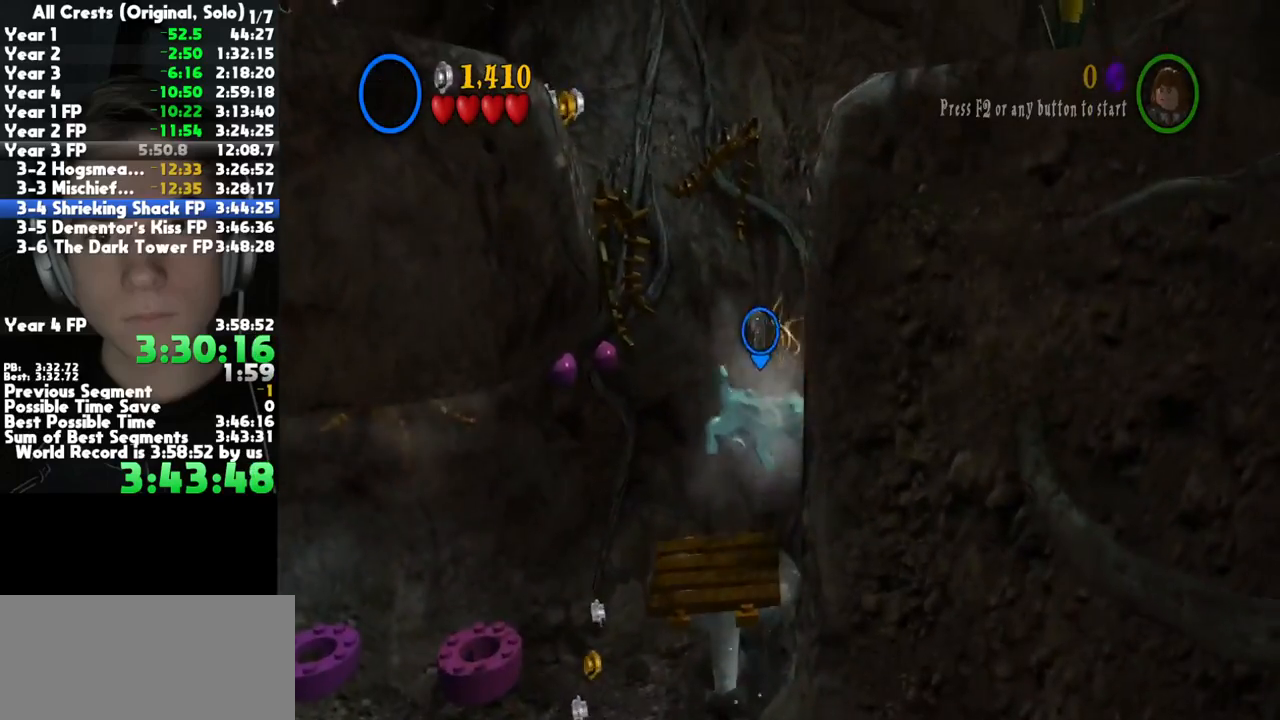
{"buttons": [], "left_stick": "center", "right_stick": "center", "button_events": [[33, "A", "down"], [117, "A", "up"], [200, "A", "down"], [283, "A", "up"], [367, "A", "down"], [450, "A", "up"]]}
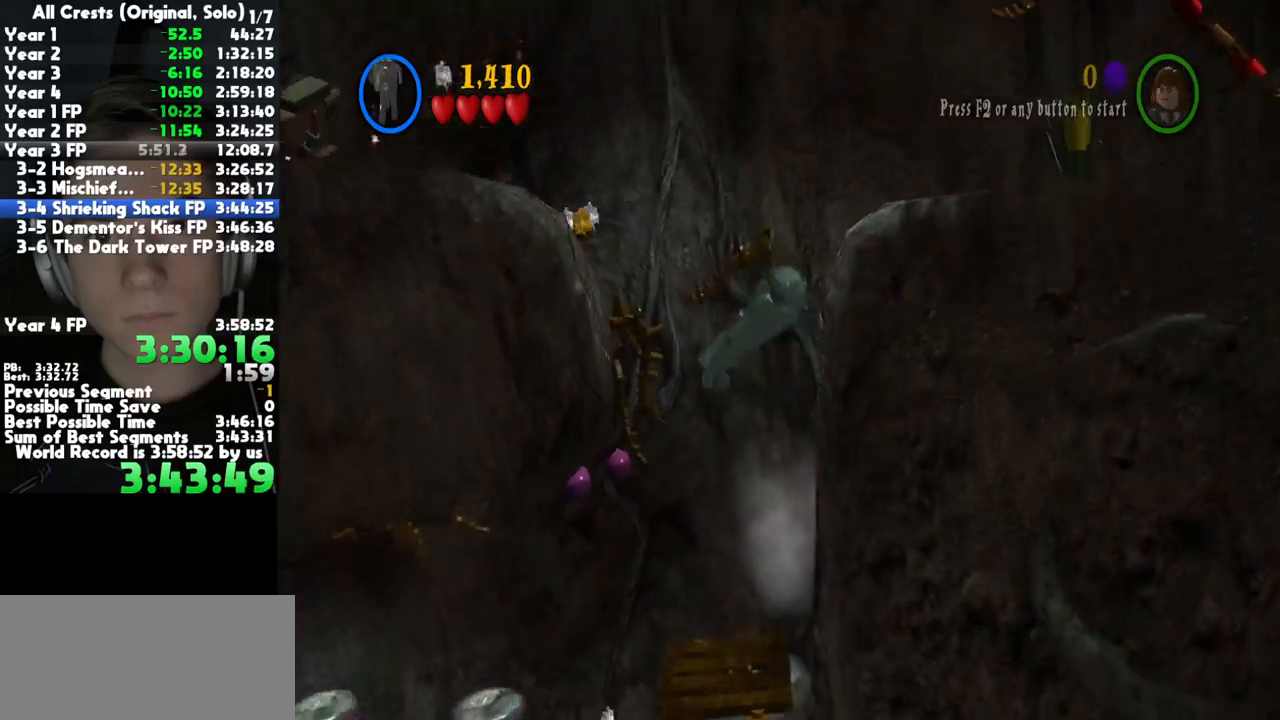
{"buttons": ["R2"], "left_stick": "right", "right_stick": "center", "button_events": [[17, "A", "down"], [100, "A", "up"], [167, "A", "down"], [283, "A", "up"], [433, "R2", "down"]]}
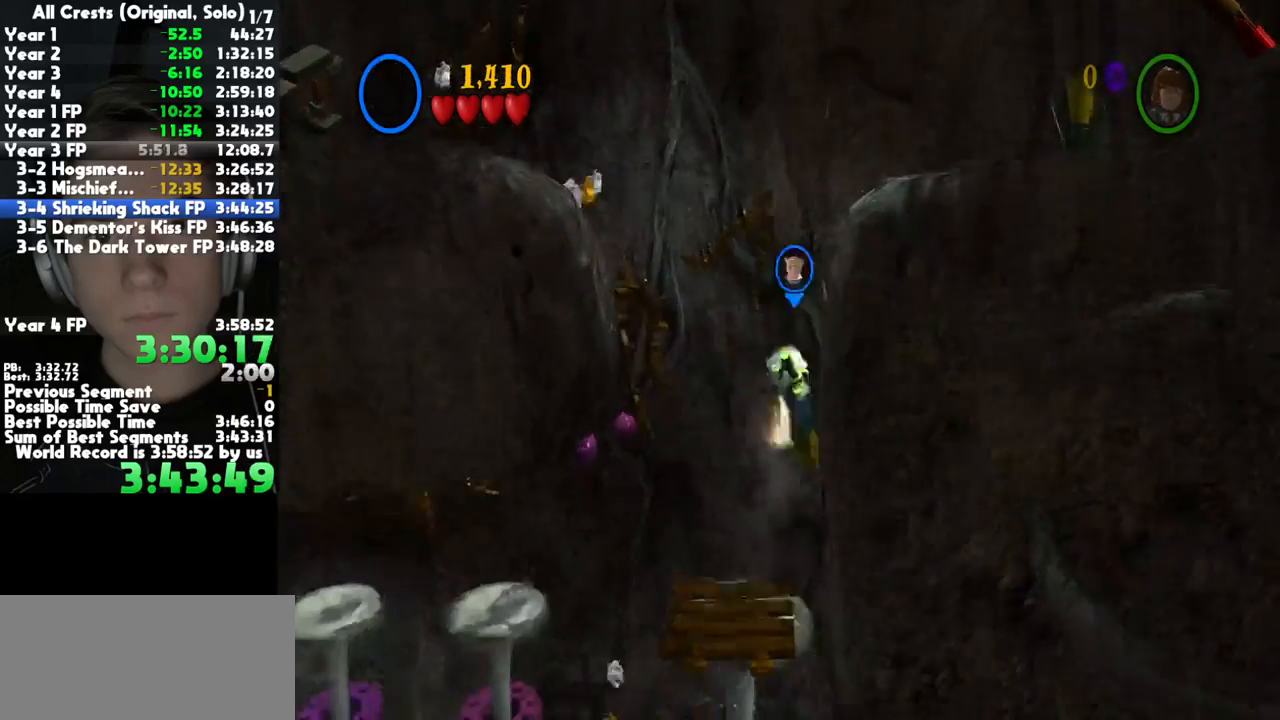
{"buttons": ["A"], "left_stick": "right", "right_stick": "center", "button_events": [[50, "R2", "up"], [233, "A", "down"]]}
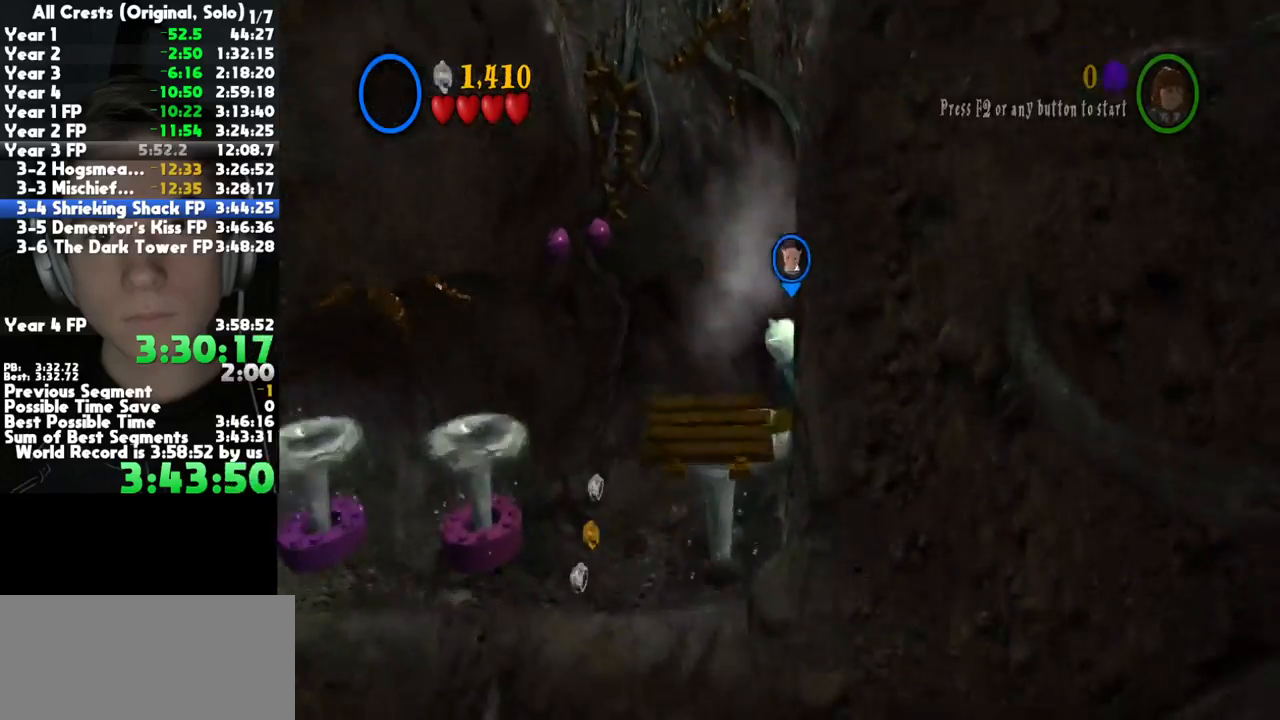
{"buttons": [], "left_stick": "center", "right_stick": "center", "button_events": [[17, "A", "up"], [200, "A", "down"], [450, "A", "up"]]}
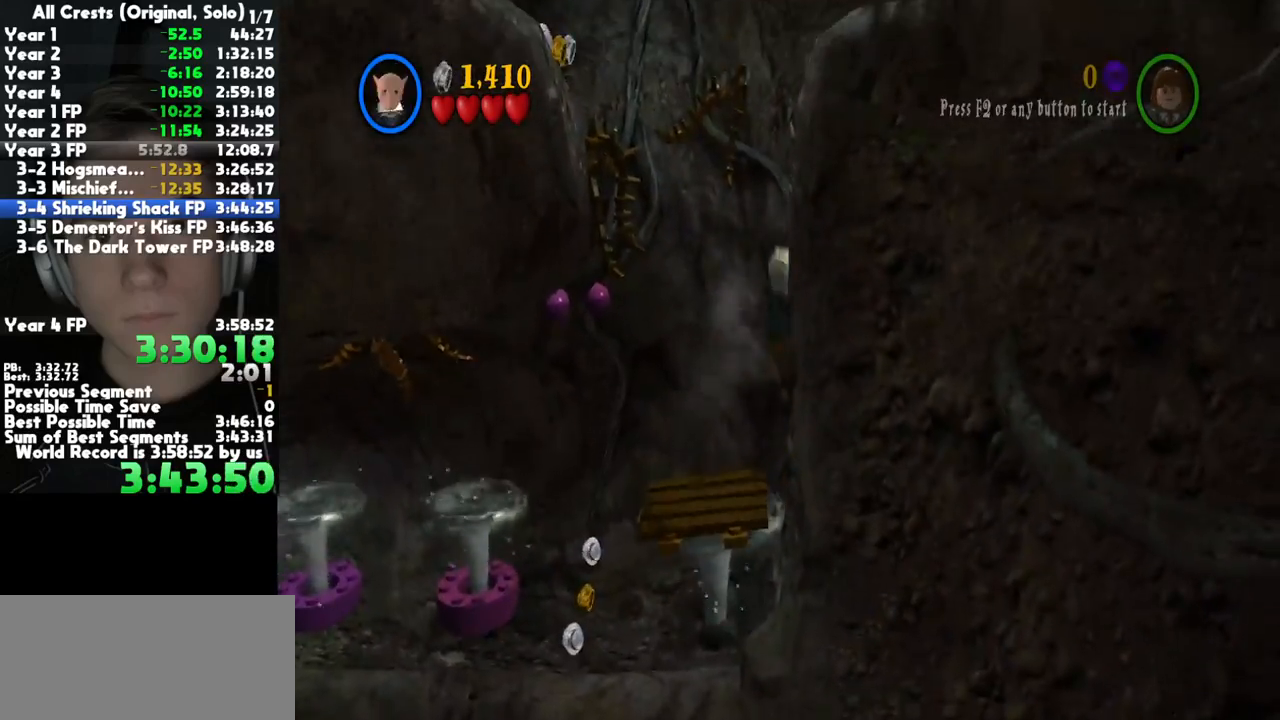
{"buttons": [], "left_stick": "center", "right_stick": "center", "button_events": [[33, "L2", "down"], [100, "A", "down"], [133, "L2", "up"], [167, "A", "up"], [250, "A", "down"], [317, "A", "up"], [400, "A", "down"], [500, "A", "up"]]}
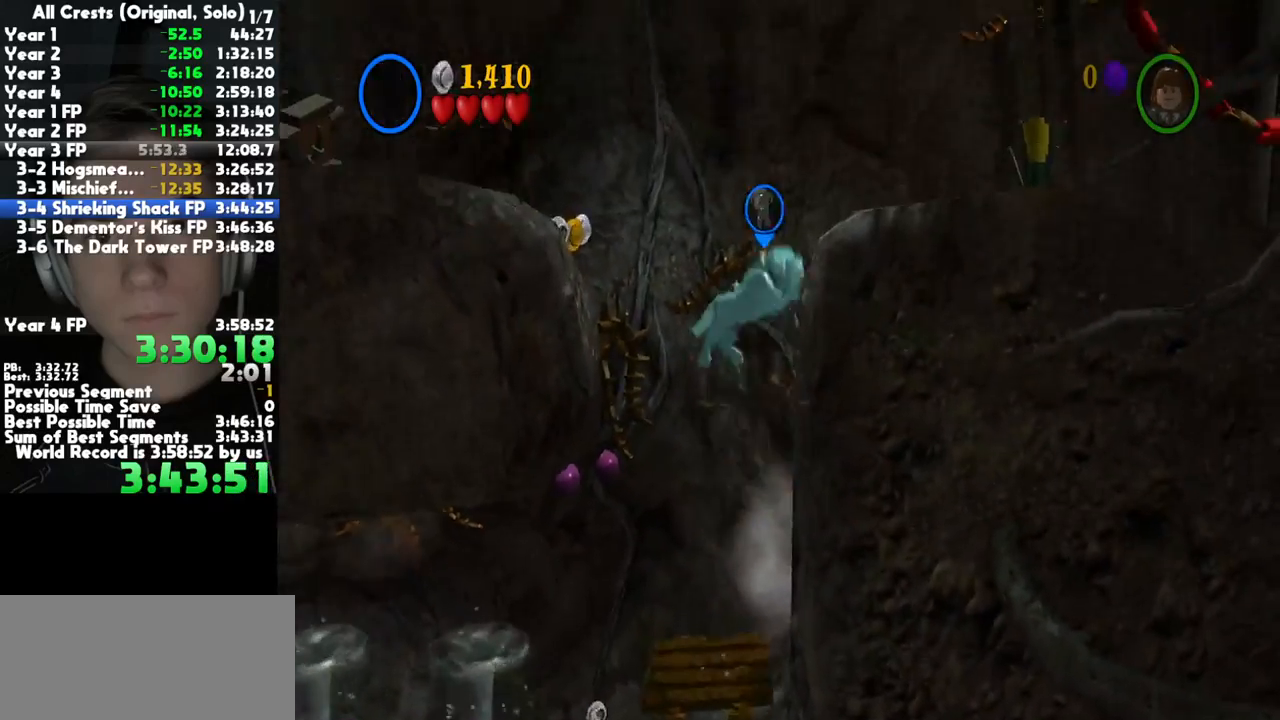
{"buttons": [], "left_stick": "right", "right_stick": "center", "button_events": [[67, "A", "down"], [150, "A", "up"], [217, "A", "down"], [350, "A", "up"]]}
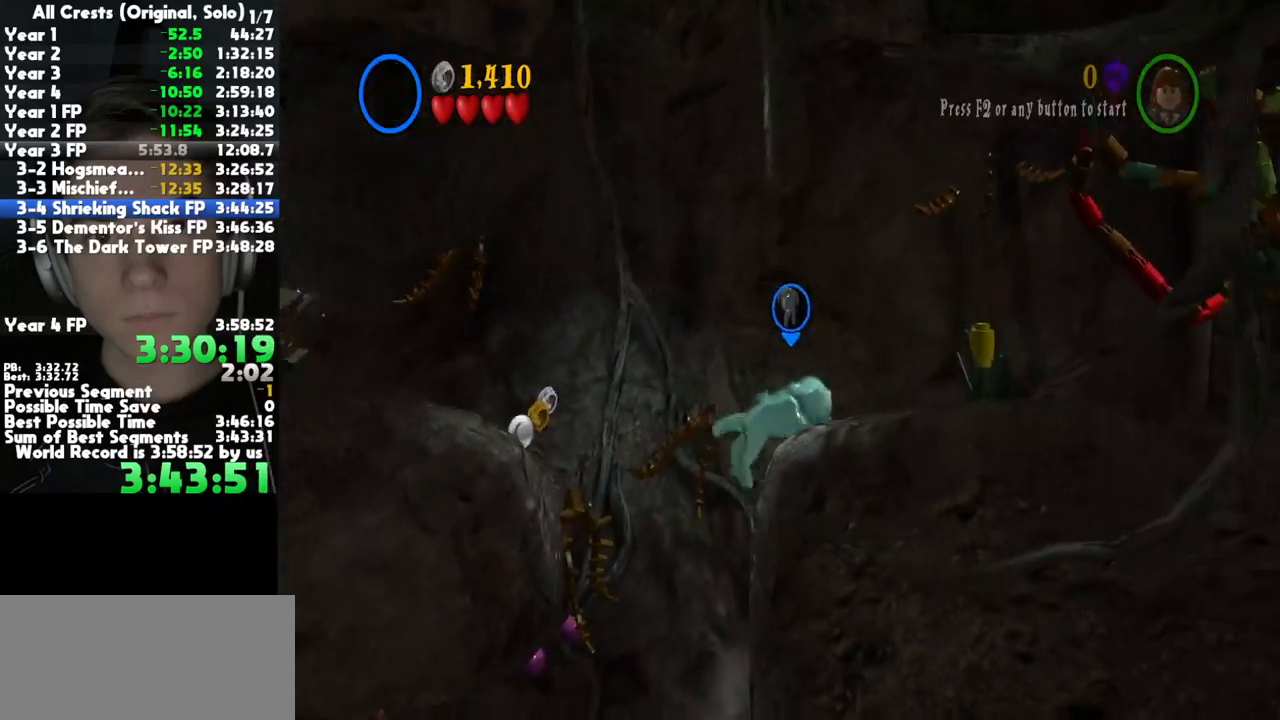
{"buttons": ["A"], "left_stick": "left", "right_stick": "center", "button_events": [[467, "A", "down"]]}